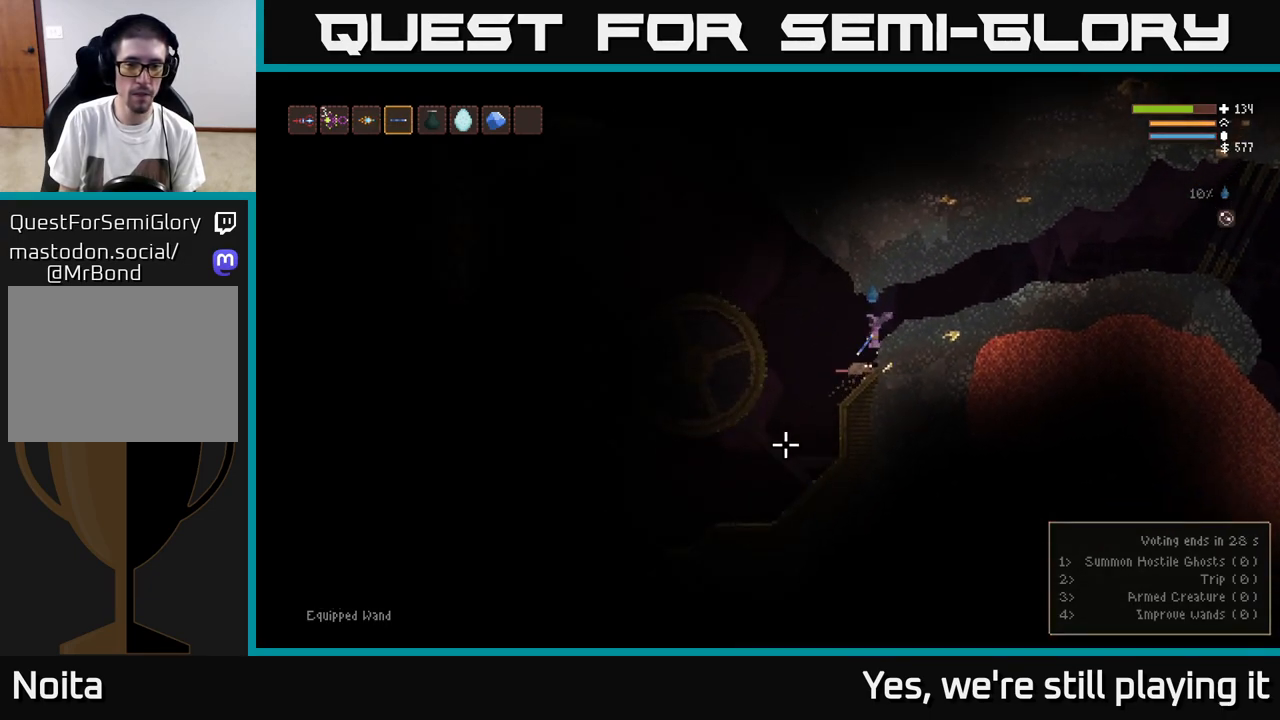
Gameplay with a controller (Xbox layout); each line is a JSON object with the inputs held at the frame after it (dt_ms = milliseconds from this image to that frame). "events" lists button and stick changes between this image and that frame as [ms after this image, input, new state], when the widget could be followed in between.
{"dt_ms": 500, "buttons": [], "left_stick": "center", "right_stick": "down-left", "events": [[33, "R2", "down"], [50, "right_stick", "down"], [117, "left_stick", "up"], [167, "R2", "up"], [200, "left_stick", "center"], [217, "L2", "up"], [283, "left_stick", "left"], [400, "left_stick", "right"], [433, "right_stick", "down-left"], [500, "left_stick", "center"]]}
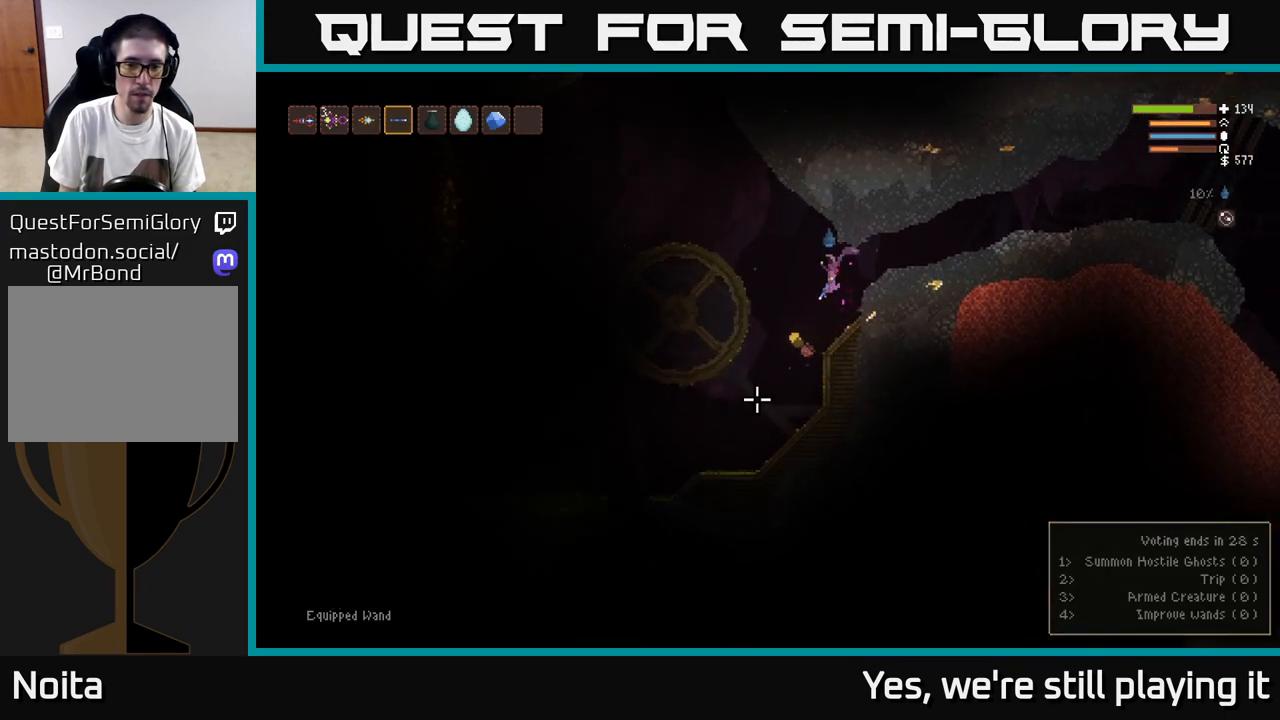
{"dt_ms": 500, "buttons": ["L2"], "left_stick": "up", "right_stick": "left"}
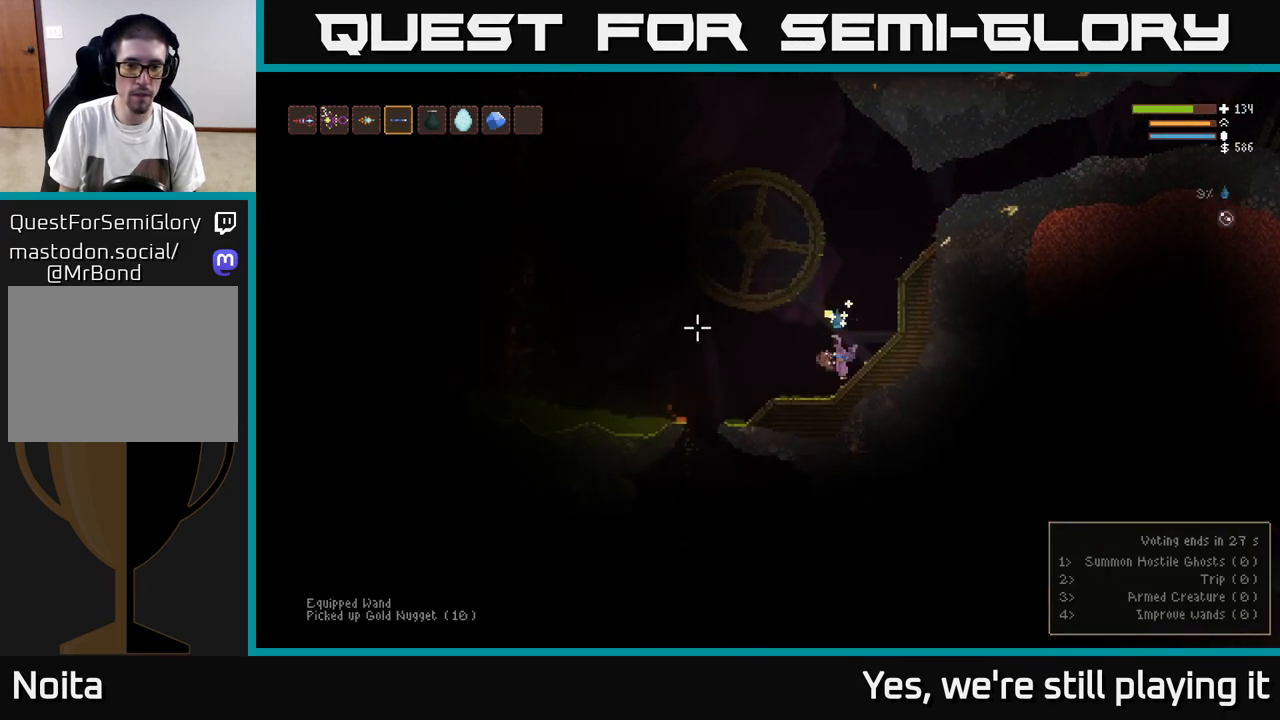
{"dt_ms": 500, "buttons": ["L2"], "left_stick": "right", "right_stick": "left", "events": [[33, "left_stick", "up-right"], [167, "left_stick", "right"]]}
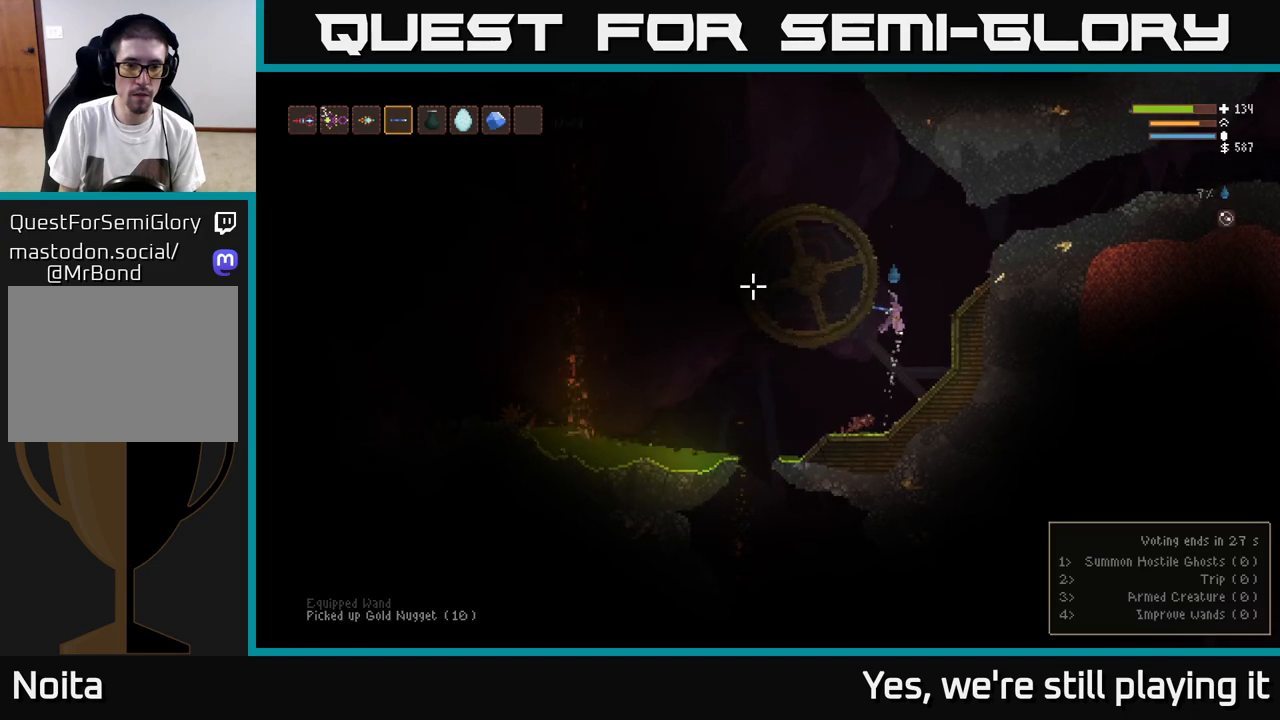
{"dt_ms": 500, "buttons": ["L2"], "left_stick": "right", "right_stick": "left", "events": [[117, "left_stick", "left"], [267, "left_stick", "center"], [500, "left_stick", "right"]]}
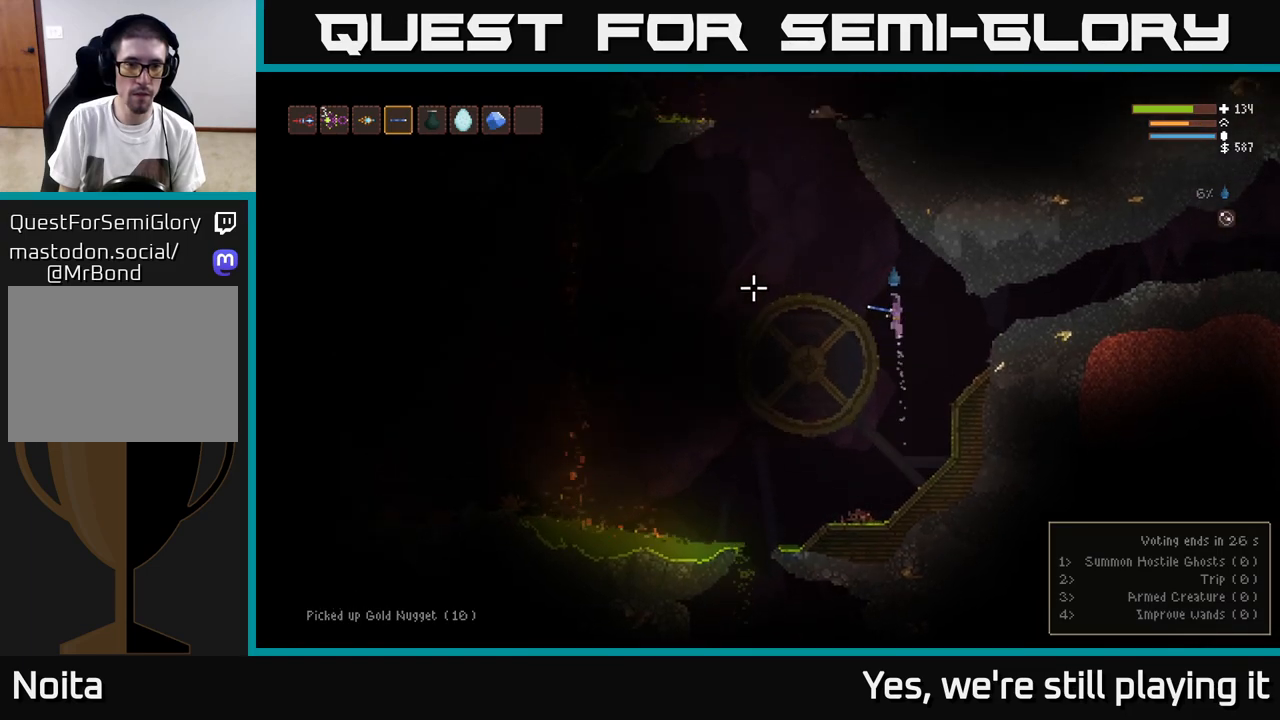
{"dt_ms": 500, "buttons": [], "left_stick": "center", "right_stick": "up-left"}
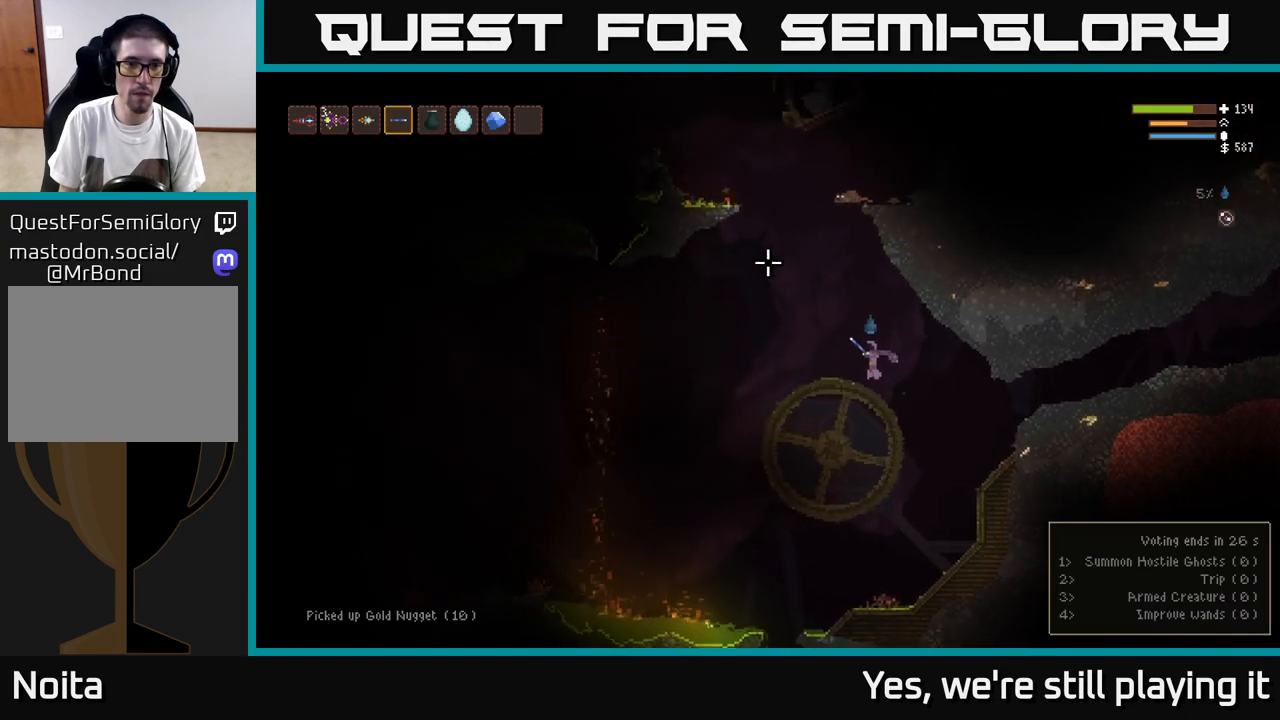
{"dt_ms": 500, "buttons": [], "left_stick": "left", "right_stick": "up", "events": [[67, "right_stick", "up"], [83, "R2", "down"], [283, "R2", "up"], [450, "left_stick", "left"]]}
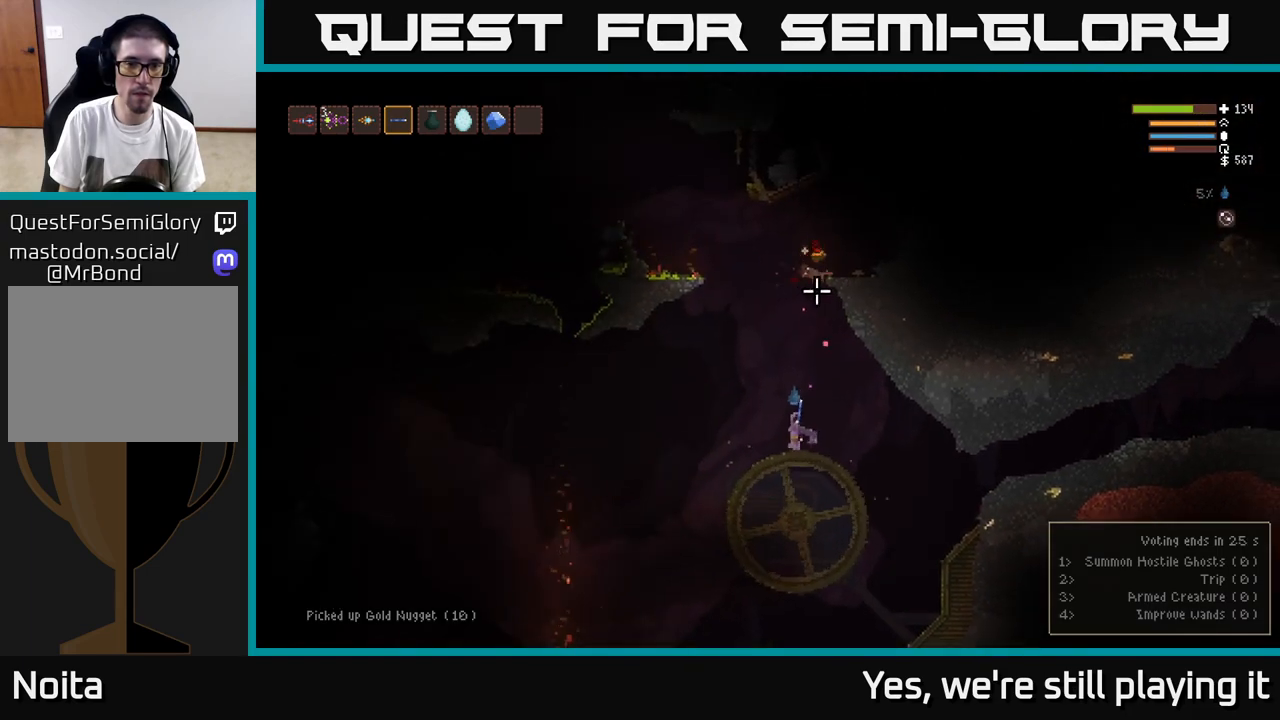
{"dt_ms": 500, "buttons": ["L2"], "left_stick": "right", "right_stick": "up", "events": [[67, "L2", "down"], [100, "left_stick", "center"], [150, "left_stick", "right"]]}
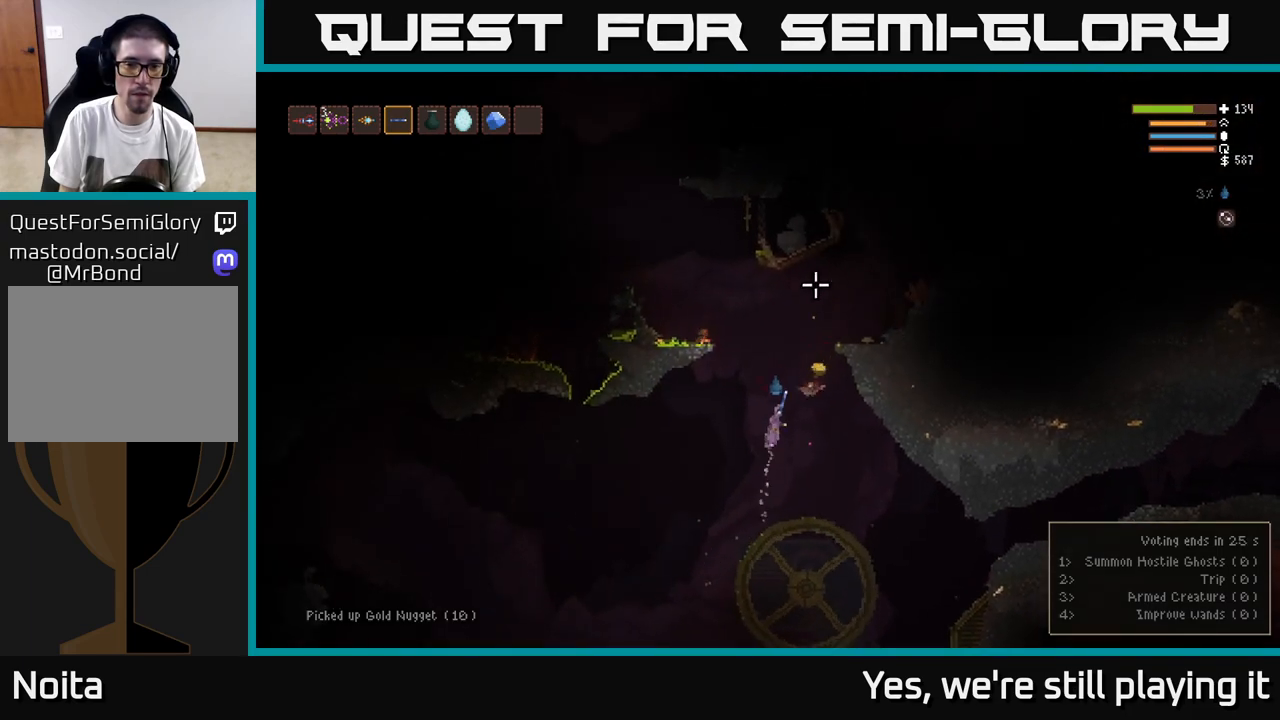
{"dt_ms": 500, "buttons": [], "left_stick": "right", "right_stick": "up-right", "events": [[283, "right_stick", "up-right"], [483, "L2", "up"]]}
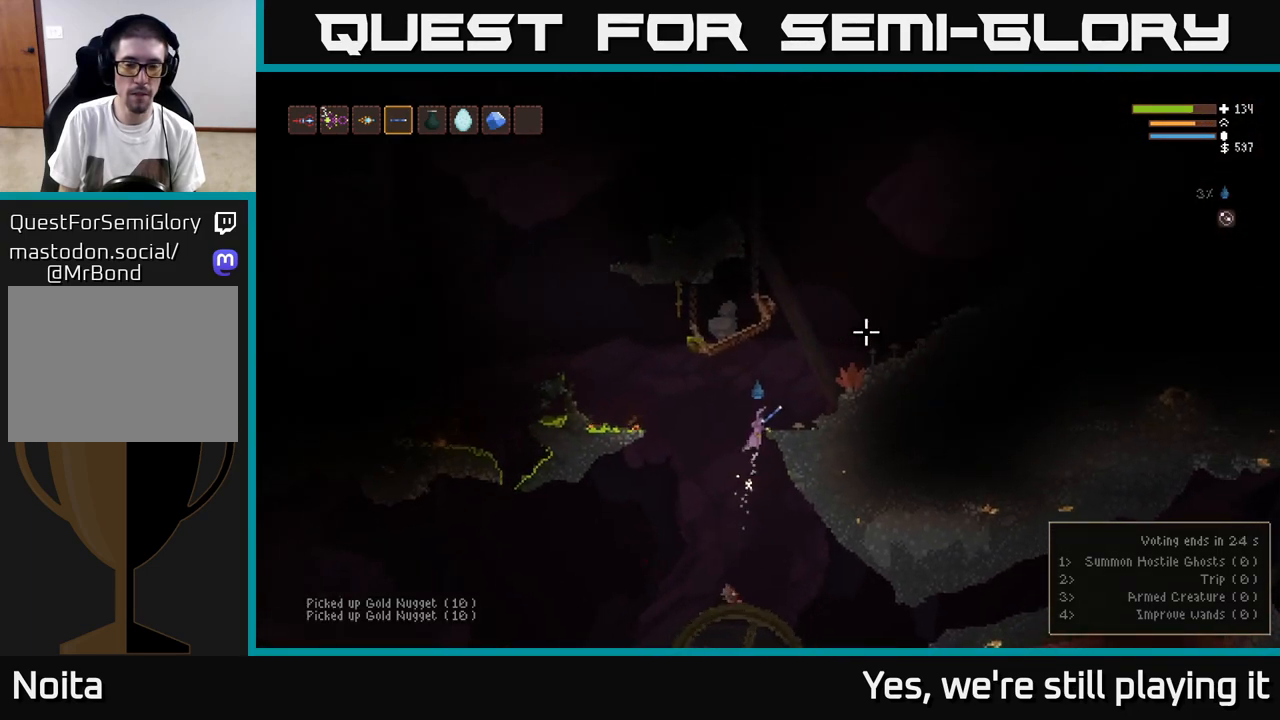
{"dt_ms": 500, "buttons": [], "left_stick": "center", "right_stick": "center", "events": [[217, "left_stick", "center"], [500, "right_stick", "center"]]}
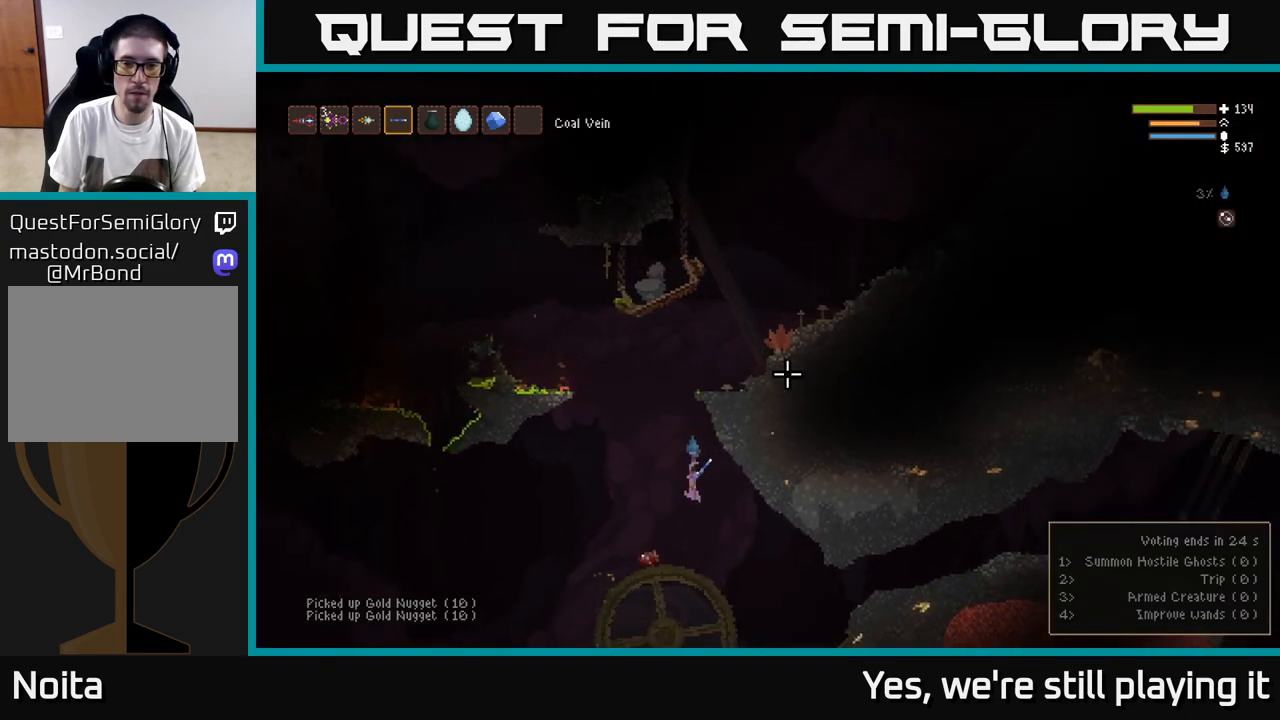
{"dt_ms": 1000, "buttons": ["L2"], "left_stick": "left", "right_stick": "left"}
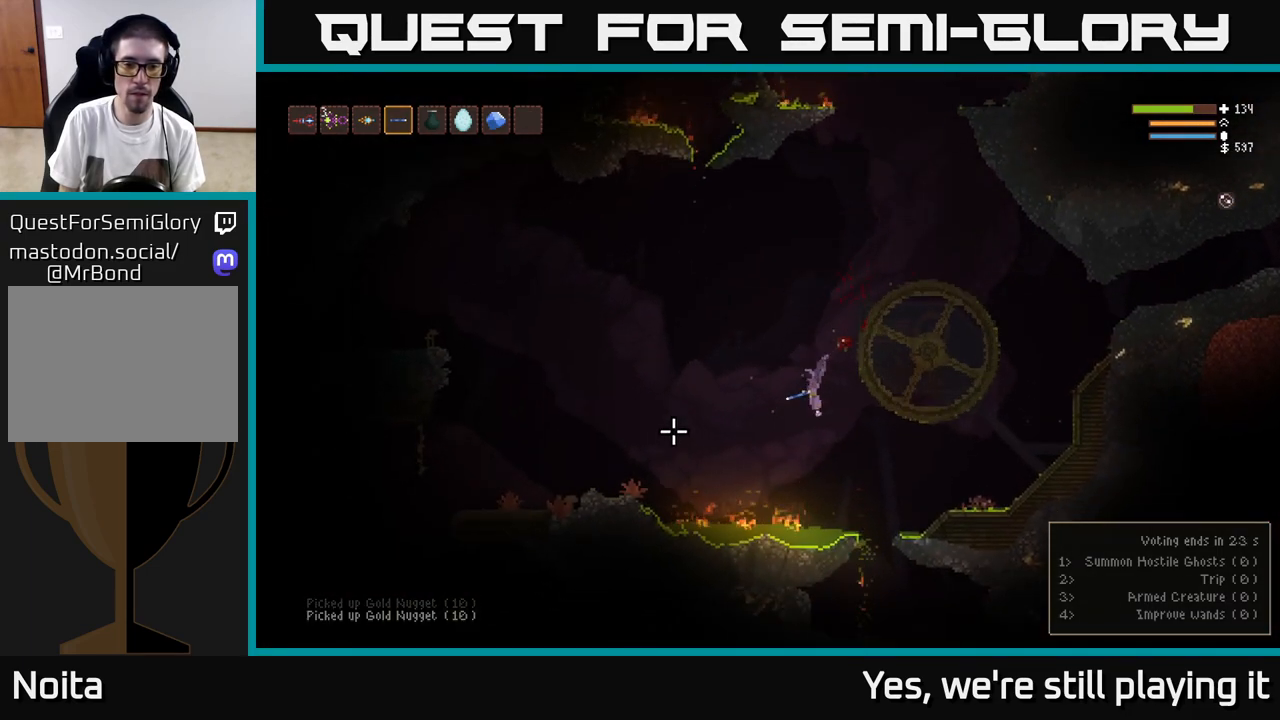
{"dt_ms": 500, "buttons": [], "left_stick": "left", "right_stick": "left", "events": [[100, "L2", "up"], [383, "L2", "down"], [500, "L2", "up"]]}